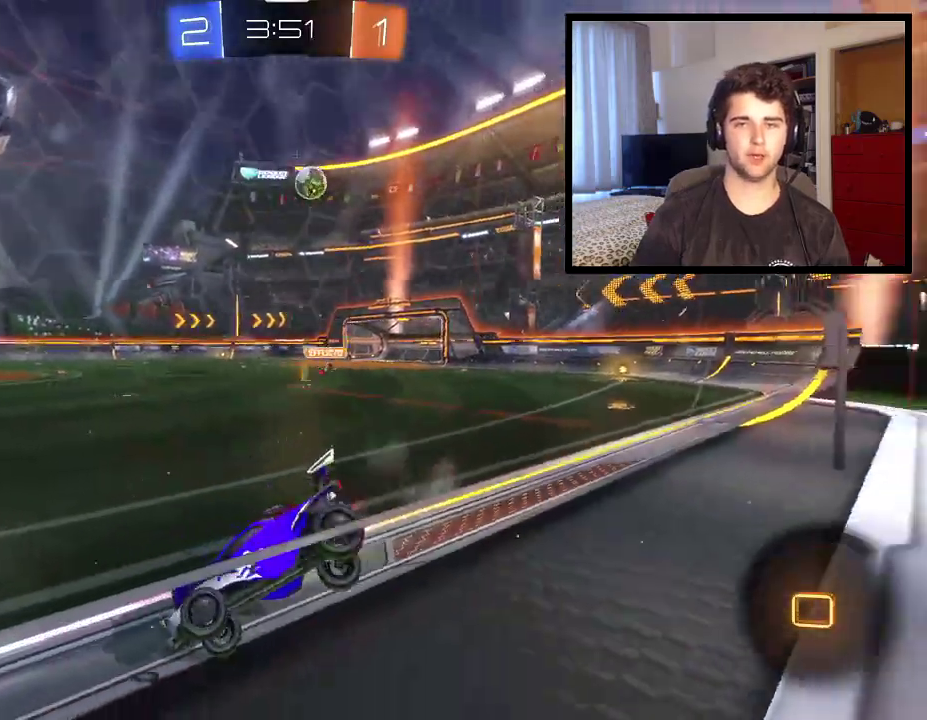
Gameplay with a controller (PlayStation layout); each line is a JSON object with the inputs held at the frame after it. "events" lists button and stick changes between this image and that frame as [ms after this image, input, new state], when the widget could be followed in between. Not read: R2.
{"buttons": ["R1"], "left_stick": "right", "right_stick": "center", "events": [[100, "left_stick", "center"], [267, "left_stick", "right"], [333, "left_stick", "down-right"], [500, "left_stick", "right"]]}
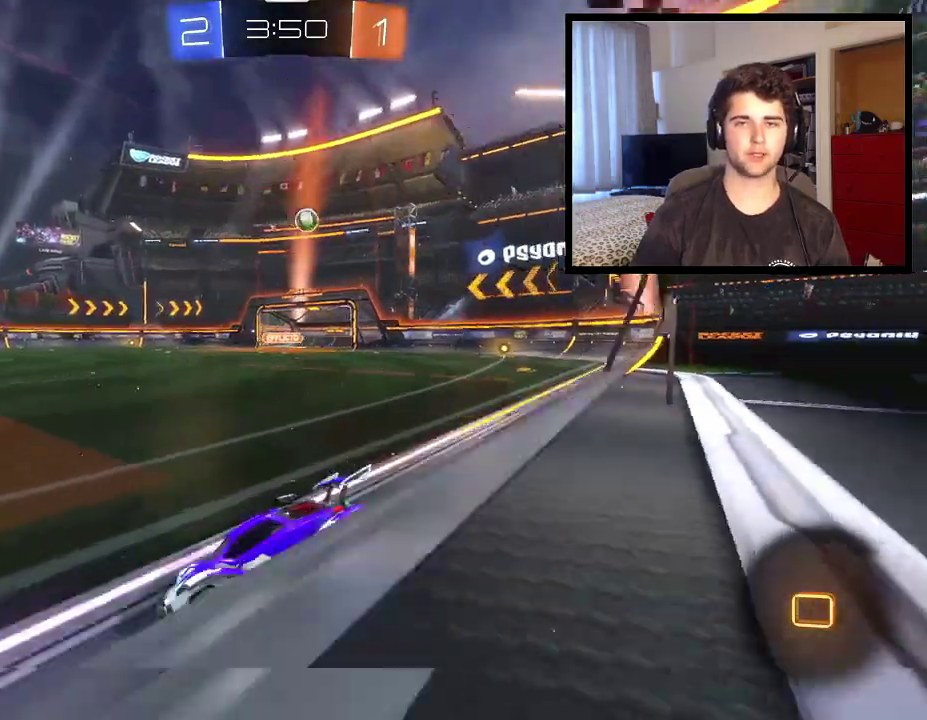
{"buttons": [], "left_stick": "right", "right_stick": "center", "events": [[401, "R1", "up"]]}
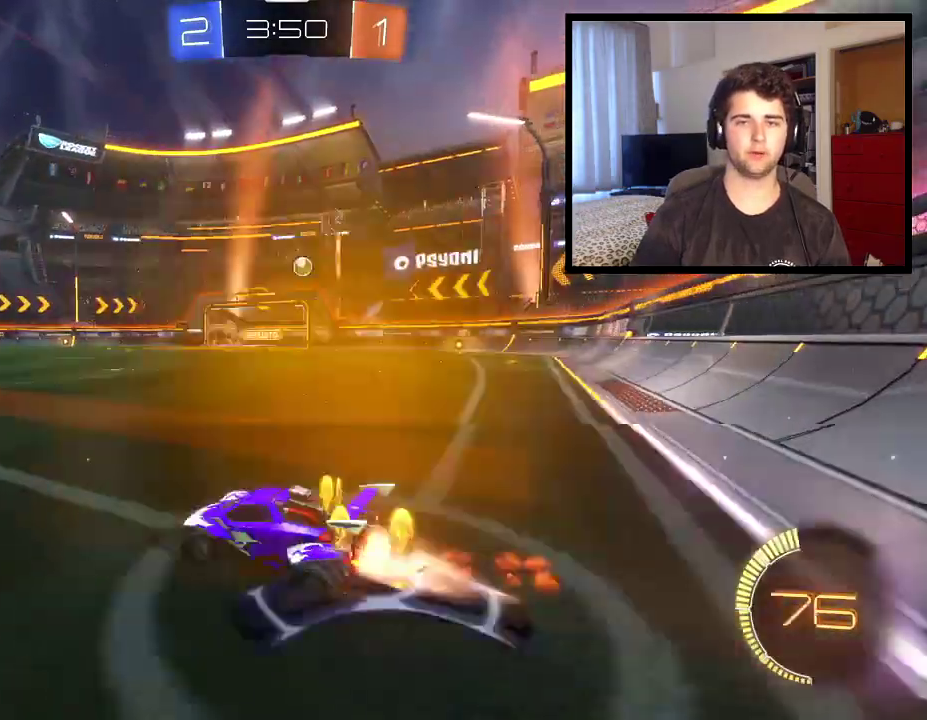
{"buttons": [], "left_stick": "right", "right_stick": "center", "events": []}
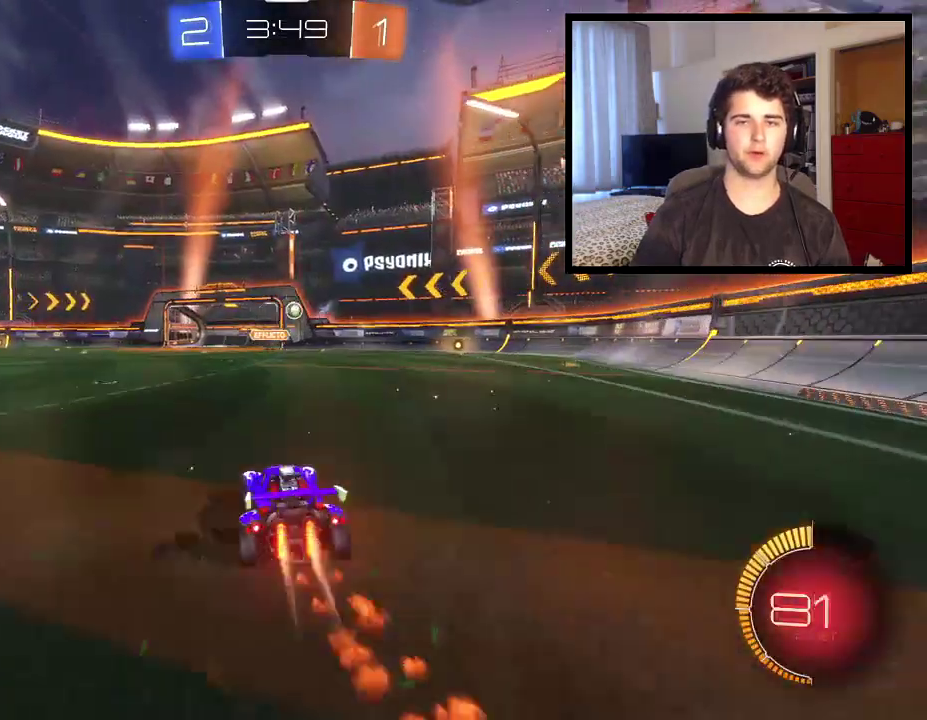
{"buttons": [], "left_stick": "center", "right_stick": "center", "events": [[301, "left_stick", "center"]]}
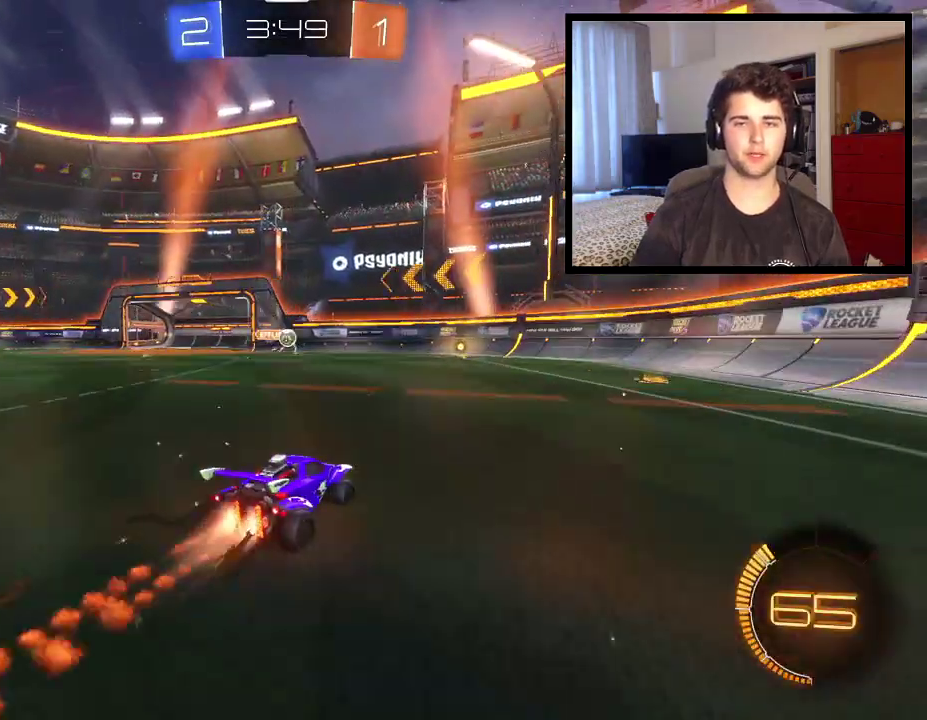
{"buttons": [], "left_stick": "left", "right_stick": "center", "events": [[133, "left_stick", "down-right"], [267, "left_stick", "center"], [433, "left_stick", "left"]]}
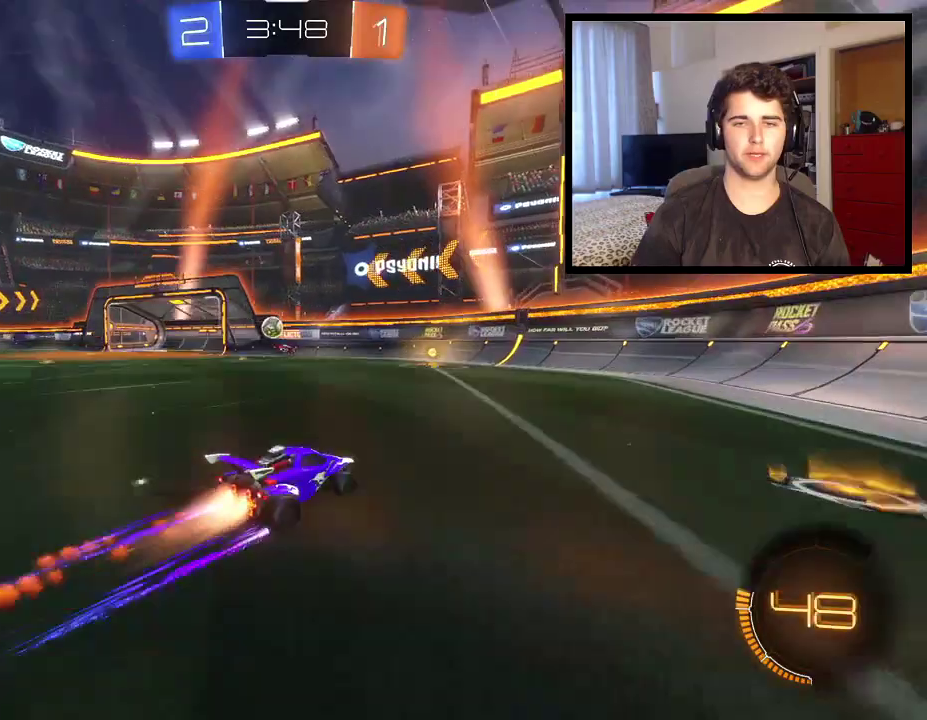
{"buttons": ["R1"], "left_stick": "left", "right_stick": "center", "events": [[267, "L1", "down"], [267, "R1", "down"], [367, "L1", "up"]]}
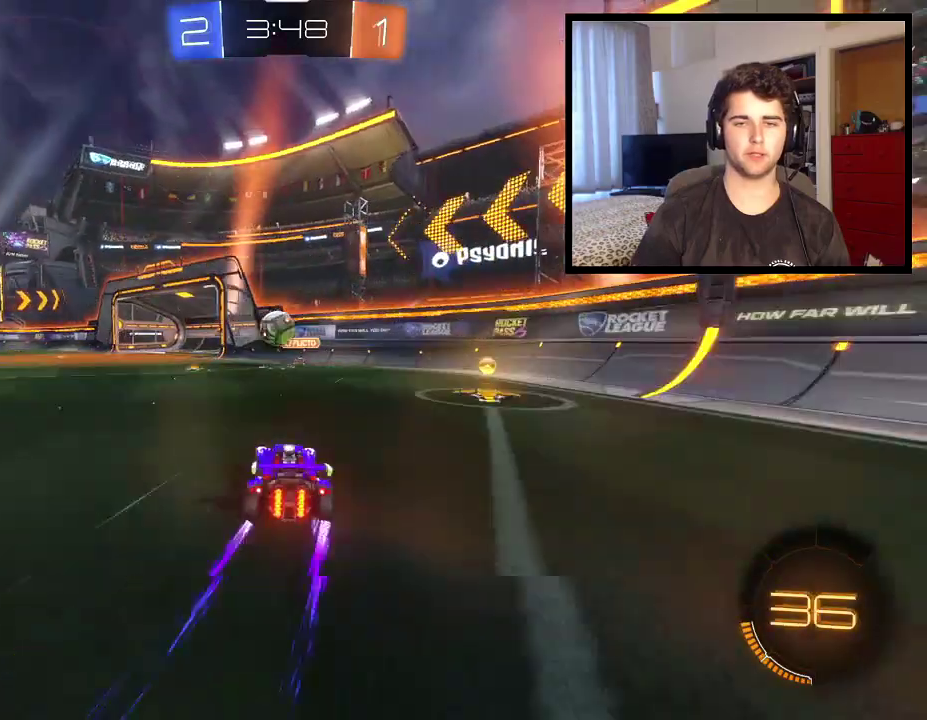
{"buttons": [], "left_stick": "left", "right_stick": "center", "events": [[33, "R1", "up"], [200, "R1", "down"], [400, "R1", "up"]]}
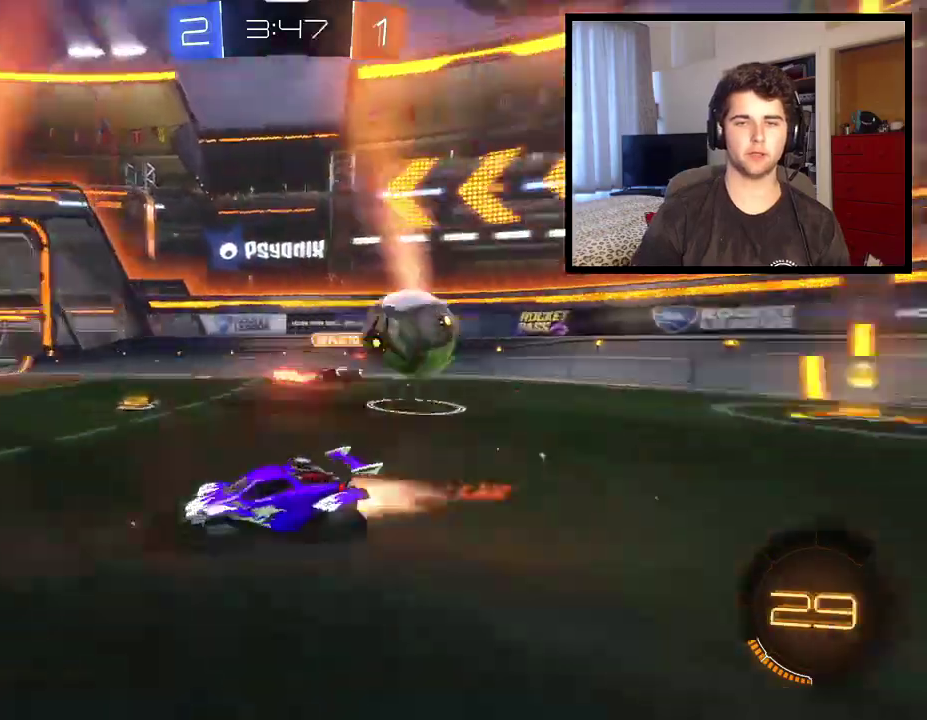
{"buttons": [], "left_stick": "left", "right_stick": "center", "events": [[334, "L1", "down"], [434, "L1", "up"]]}
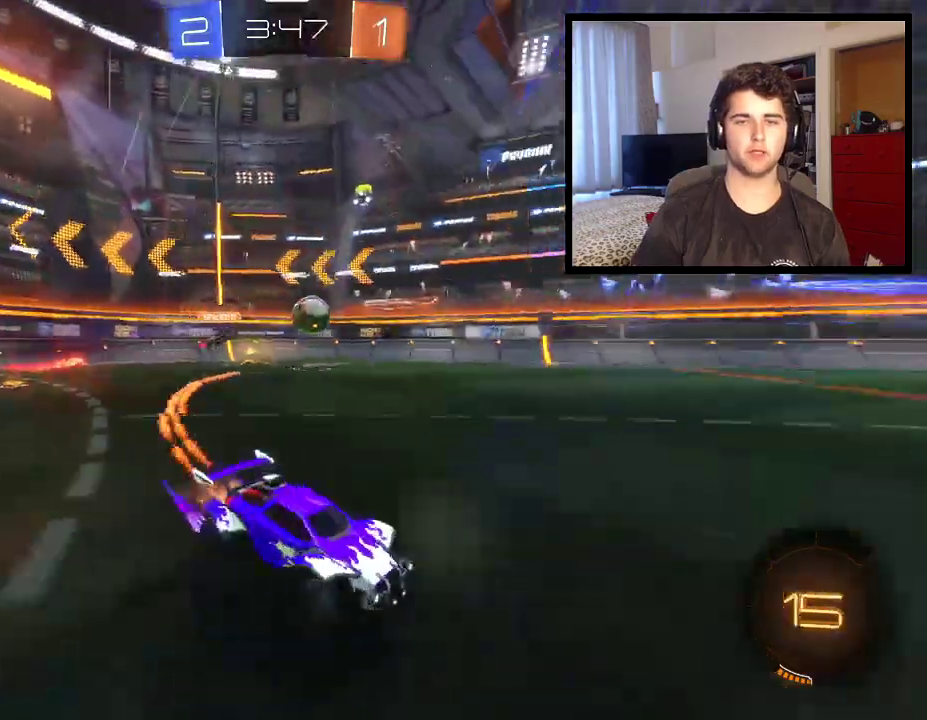
{"buttons": [], "left_stick": "center", "right_stick": "center", "events": [[367, "R1", "down"], [467, "R1", "up"], [501, "left_stick", "center"]]}
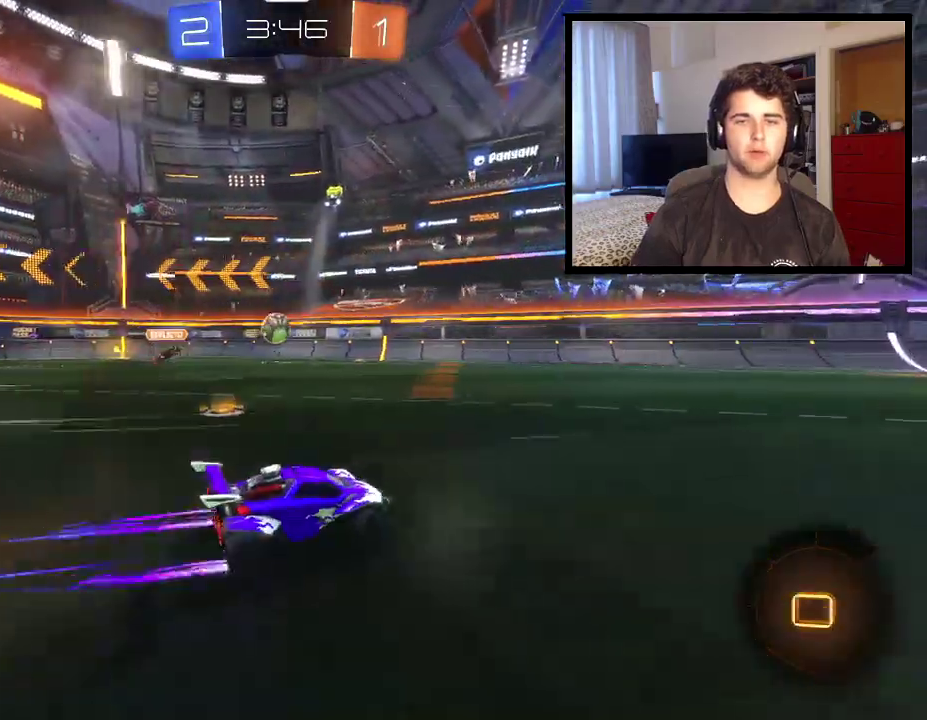
{"buttons": ["R1"], "left_stick": "right", "right_stick": "center"}
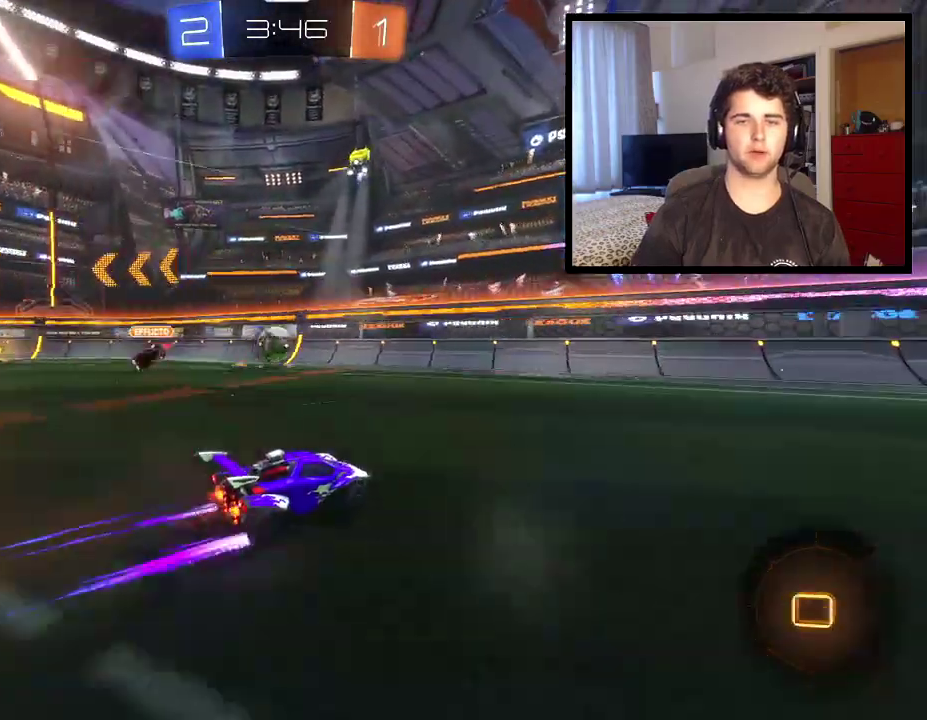
{"buttons": ["R1"], "left_stick": "left", "right_stick": "center"}
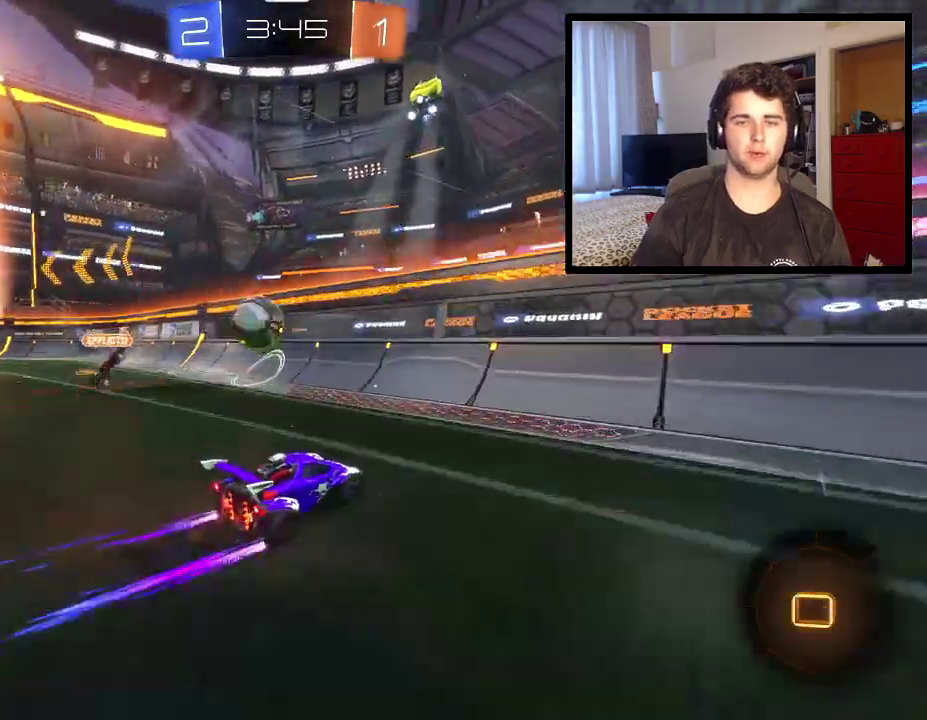
{"buttons": ["R1"], "left_stick": "right", "right_stick": "center", "events": [[133, "left_stick", "right"], [233, "L1", "down"], [367, "L1", "up"]]}
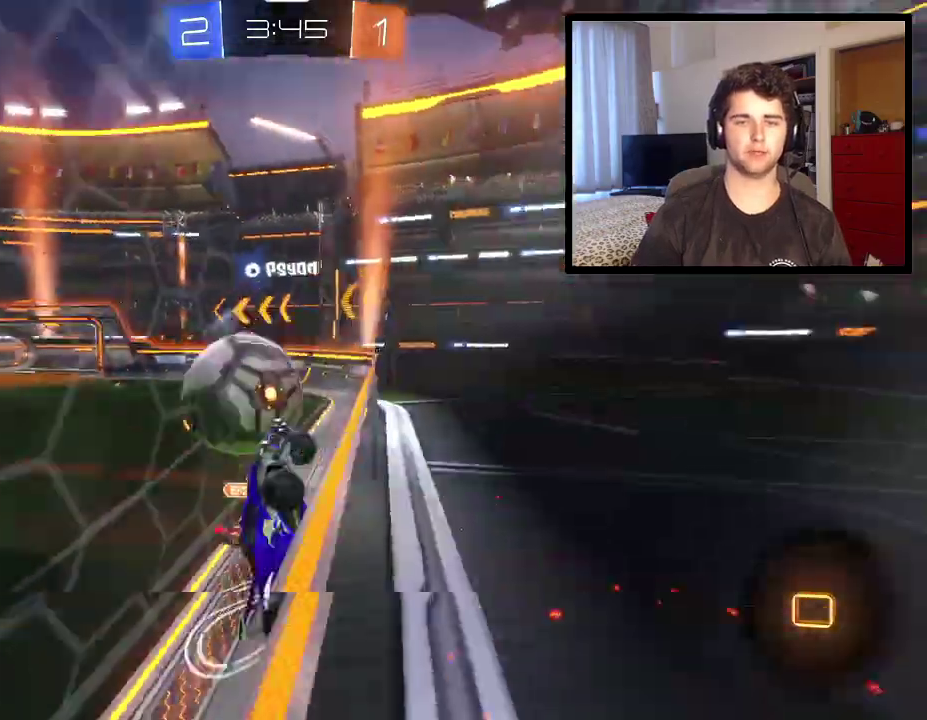
{"buttons": ["R1"], "left_stick": "right", "right_stick": "center", "events": [[201, "L1", "down"], [267, "L1", "up"]]}
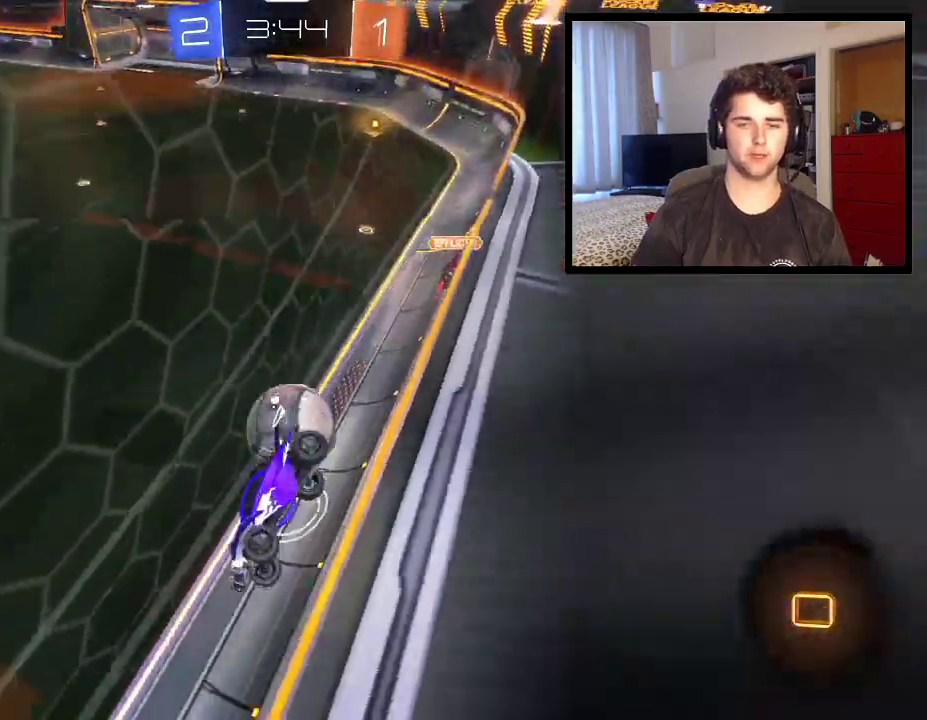
{"buttons": ["R1"], "left_stick": "center", "right_stick": "center", "events": [[200, "left_stick", "down-right"], [267, "L2", "down"], [300, "left_stick", "left"], [367, "left_stick", "center"], [400, "L2", "up"]]}
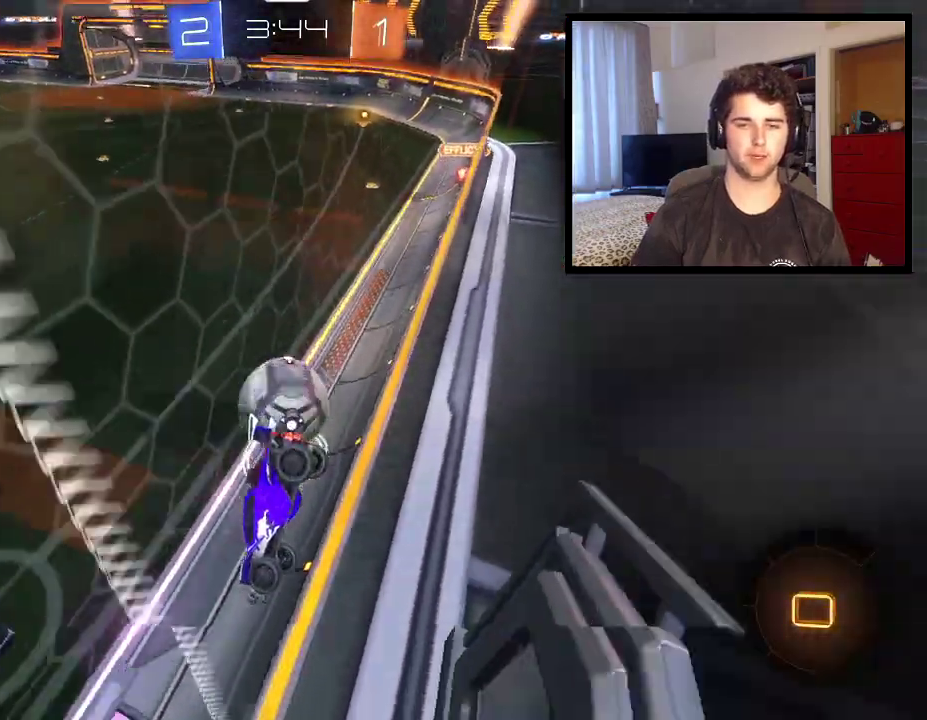
{"buttons": ["R1"], "left_stick": "center", "right_stick": "center", "events": [[67, "L2", "down"], [201, "left_stick", "left"], [267, "L2", "up"], [367, "left_stick", "center"]]}
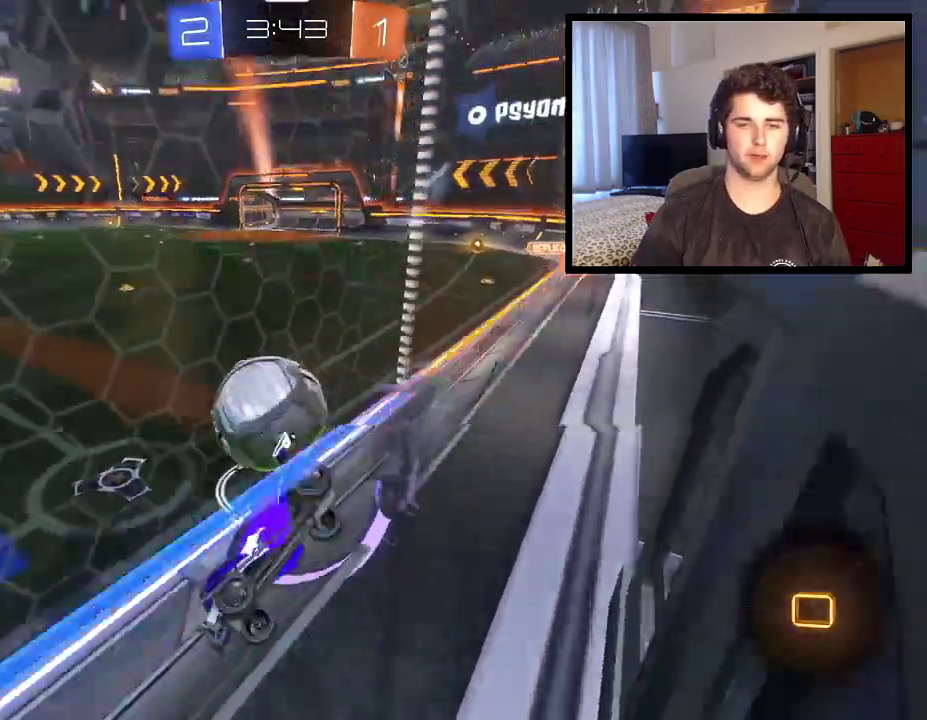
{"buttons": ["R1"], "left_stick": "center", "right_stick": "center", "events": [[33, "left_stick", "down-left"], [133, "left_stick", "center"], [267, "left_stick", "left"], [500, "left_stick", "center"]]}
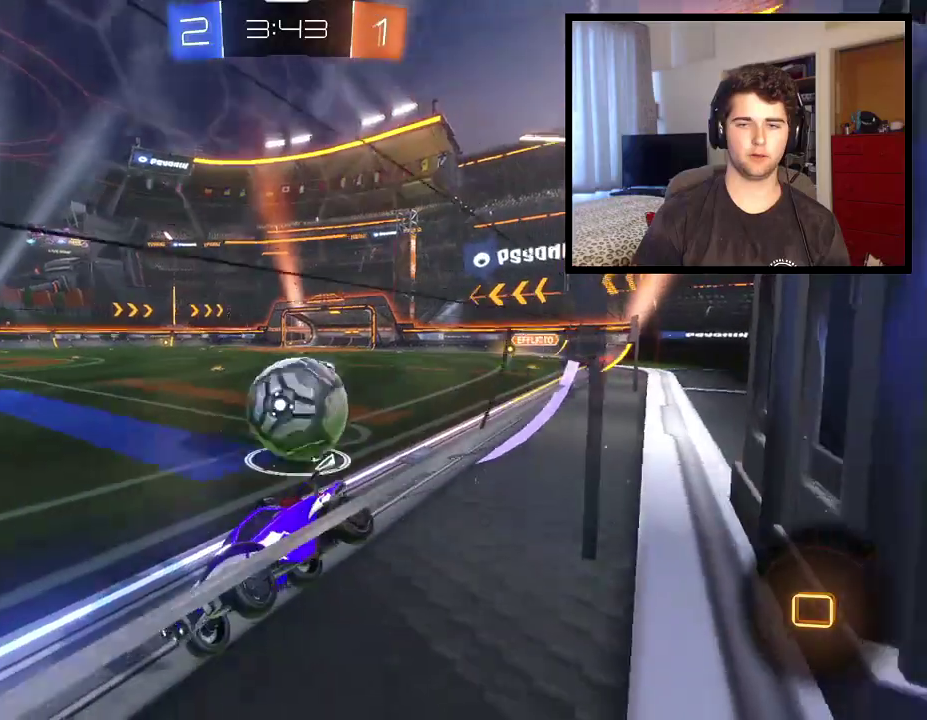
{"buttons": ["CROSS", "R1"], "left_stick": "center", "right_stick": "center", "events": [[67, "left_stick", "right"], [134, "TRIANGLE", "down"], [301, "TRIANGLE", "up"], [301, "left_stick", "left"], [401, "left_stick", "center"], [501, "CROSS", "down"]]}
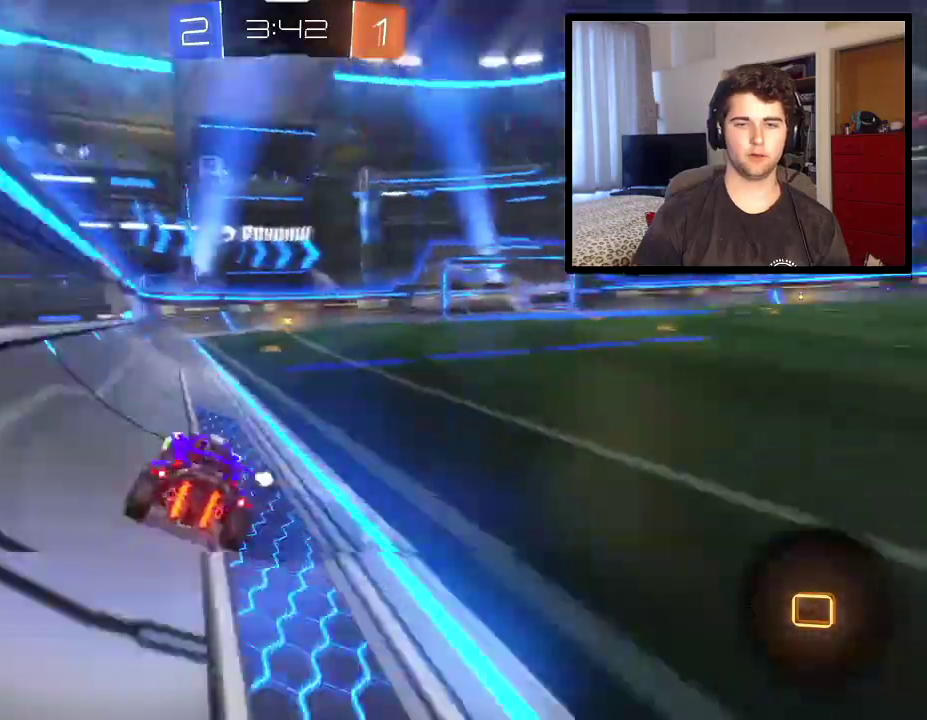
{"buttons": ["TRIANGLE", "R1"], "left_stick": "center", "right_stick": "center", "events": [[33, "left_stick", "up"], [300, "CROSS", "up"], [333, "left_stick", "center"], [467, "TRIANGLE", "down"]]}
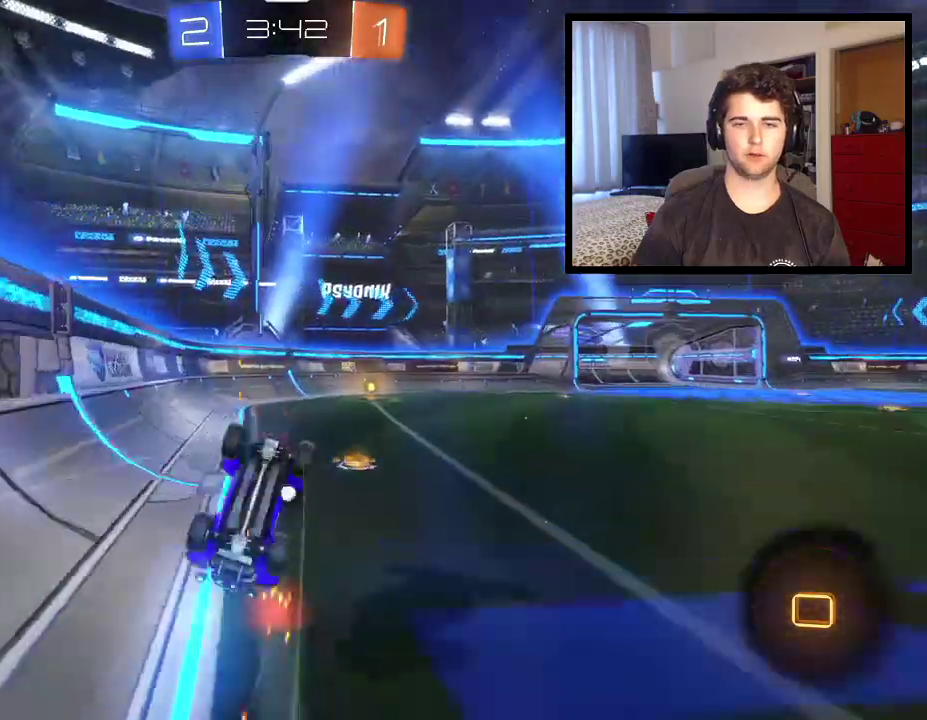
{"buttons": ["R1"], "left_stick": "down-right", "right_stick": "center", "events": [[67, "TRIANGLE", "up"], [467, "left_stick", "down-right"]]}
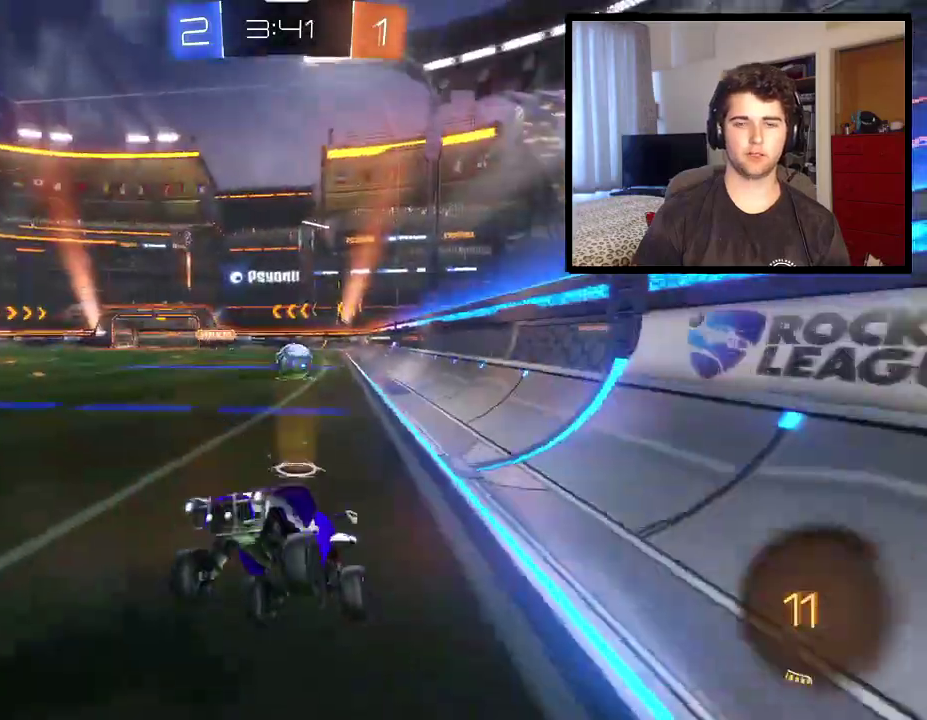
{"buttons": ["R1"], "left_stick": "right", "right_stick": "center", "events": [[267, "L1", "down"], [300, "left_stick", "right"], [467, "L1", "up"]]}
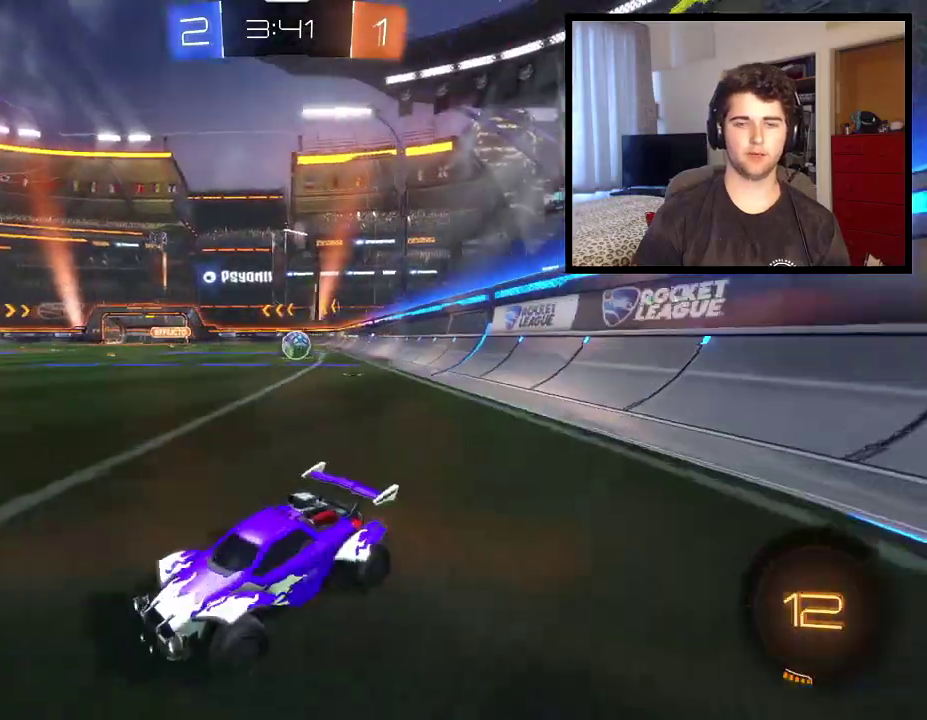
{"buttons": ["R1"], "left_stick": "right", "right_stick": "center", "events": []}
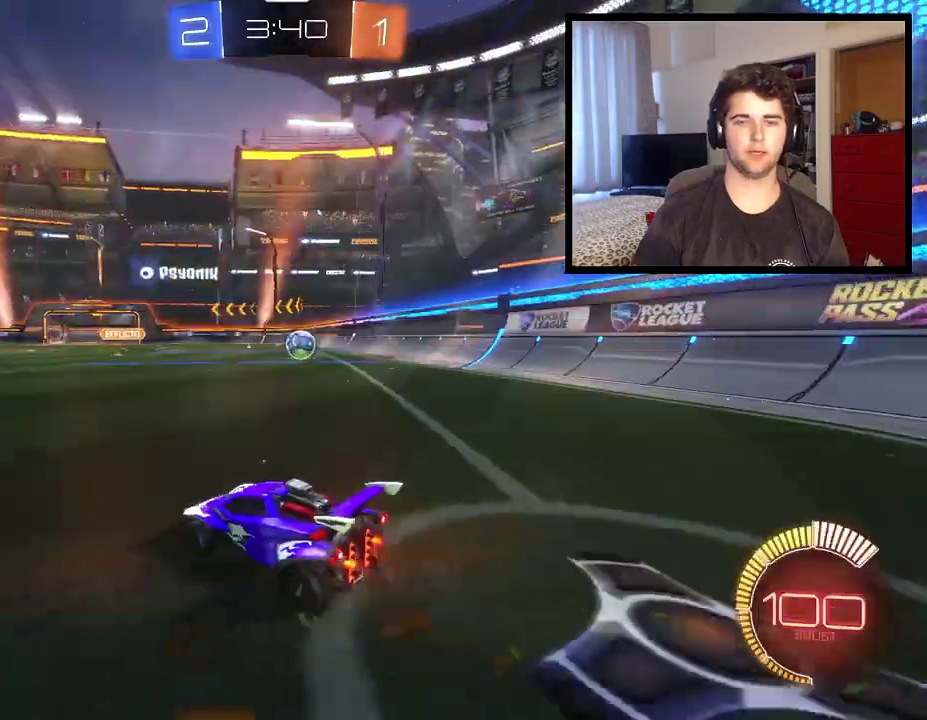
{"buttons": [], "left_stick": "center", "right_stick": "center", "events": [[67, "R1", "up"], [434, "left_stick", "center"]]}
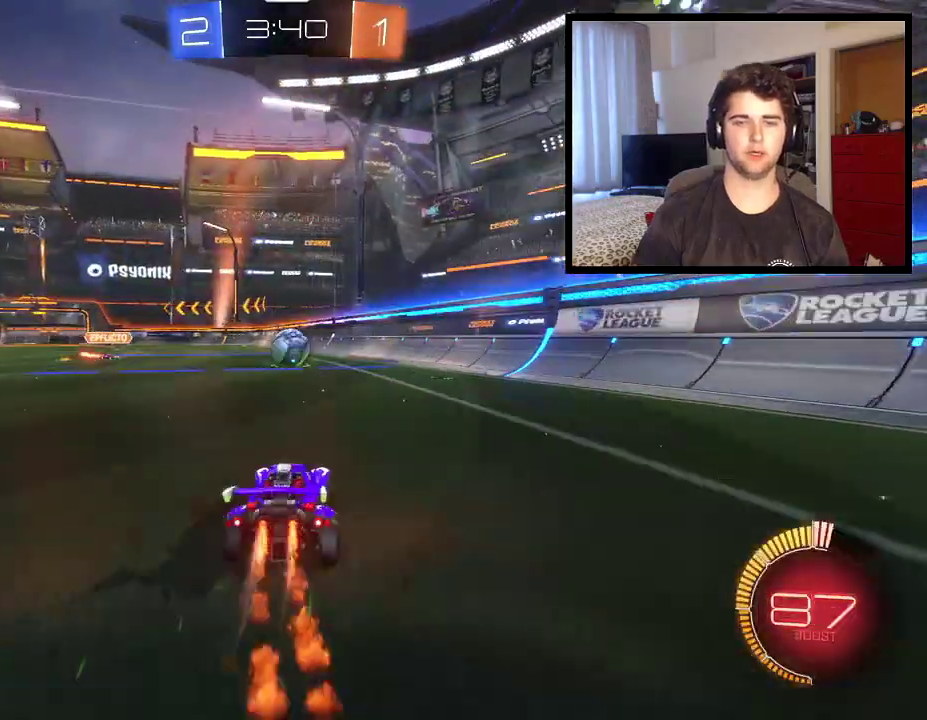
{"buttons": ["R1"], "left_stick": "left", "right_stick": "center", "events": [[134, "R1", "down"], [167, "L2", "down"], [434, "left_stick", "left"], [467, "L2", "up"]]}
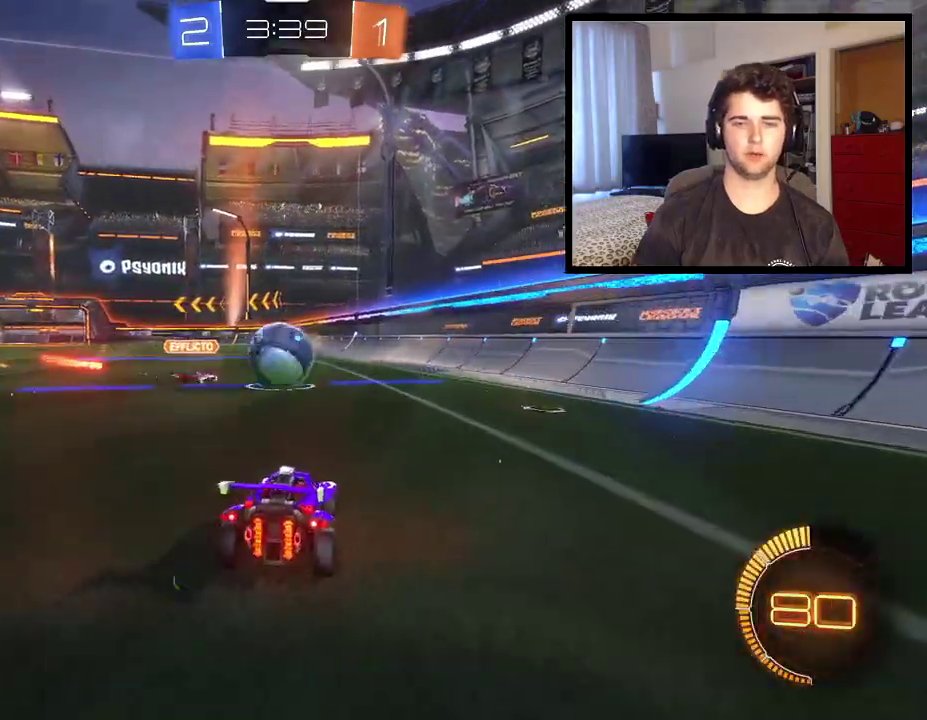
{"buttons": ["L1"], "left_stick": "left", "right_stick": "center", "events": [[67, "left_stick", "center"], [233, "left_stick", "left"], [434, "L1", "down"], [500, "R1", "up"]]}